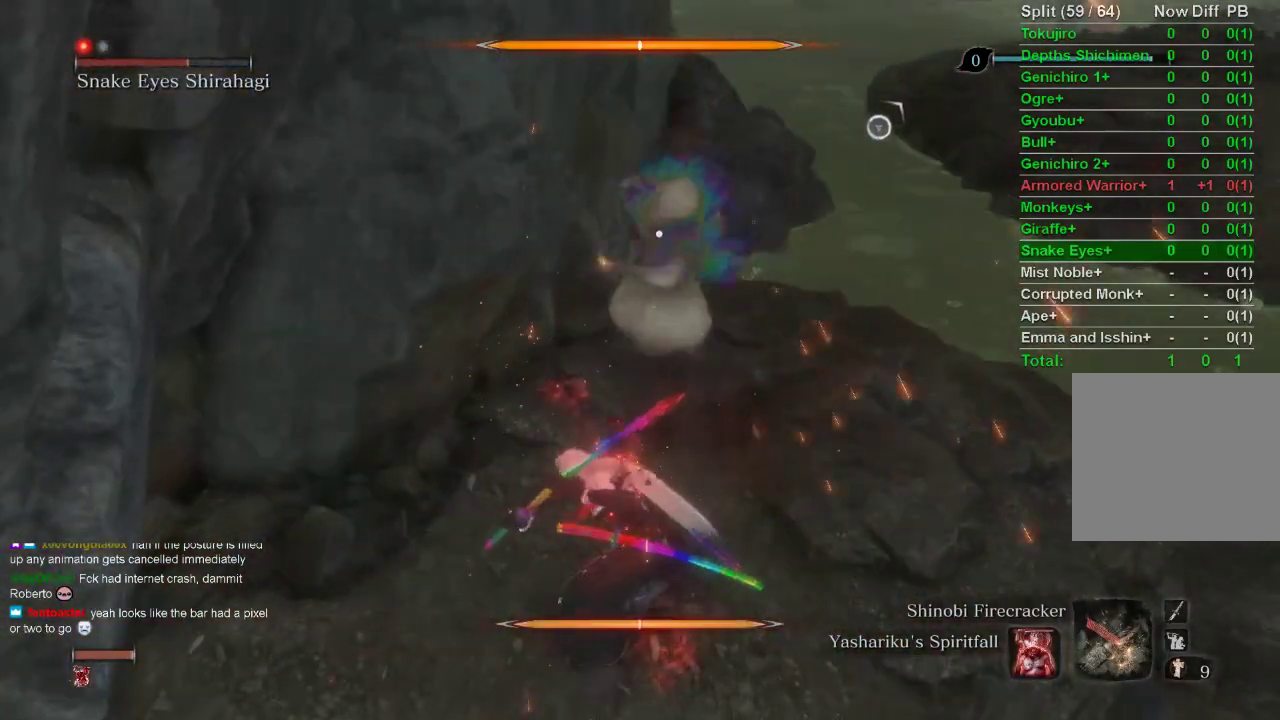
Gameplay with a controller (PlayStation layout); each line is a JSON object with the inputs held at the frame after it. "events" lists button and stick changes between this image and that frame as [ms after this image, input, new state], when the widget could be followed in between.
{"buttons": ["L1"], "left_stick": "up", "right_stick": "center", "events": [[367, "R1", "down"], [450, "R1", "up"]]}
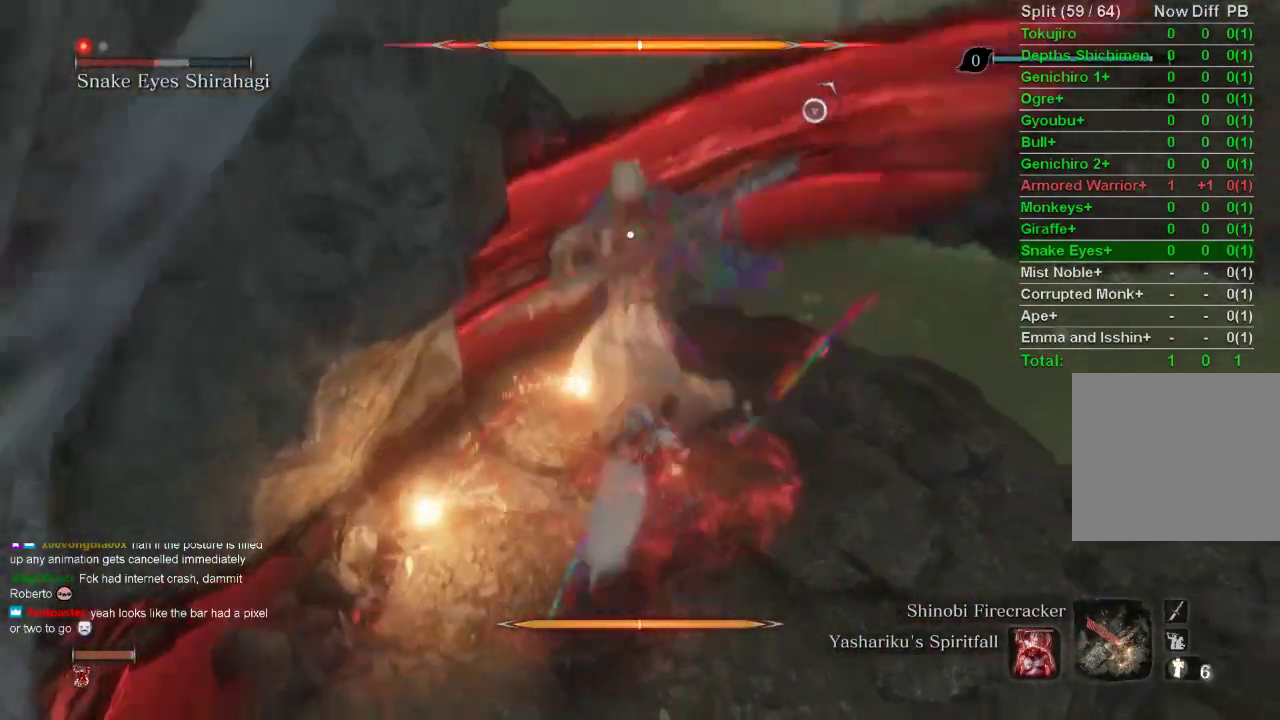
{"buttons": [], "left_stick": "up", "right_stick": "center", "events": [[67, "R1", "down"], [150, "R1", "up"], [200, "L1", "up"], [233, "R1", "down"], [317, "R1", "up"]]}
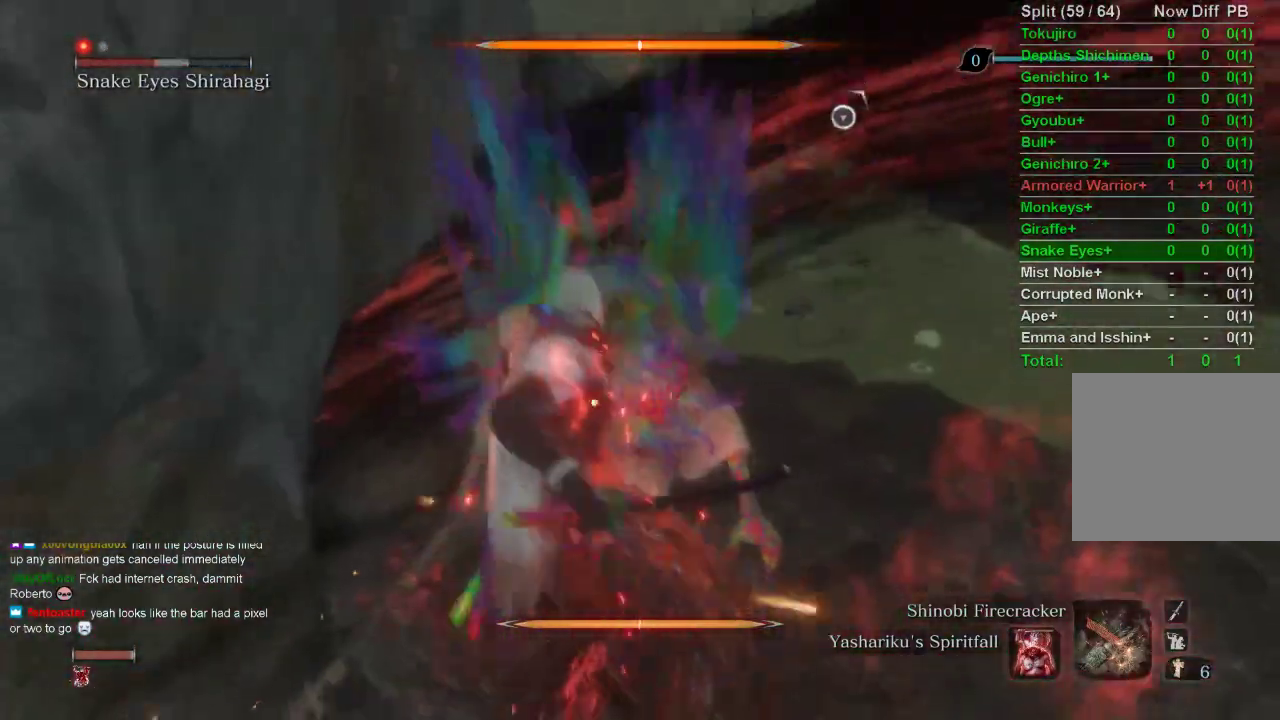
{"buttons": [], "left_stick": "center", "right_stick": "center", "events": [[100, "left_stick", "center"]]}
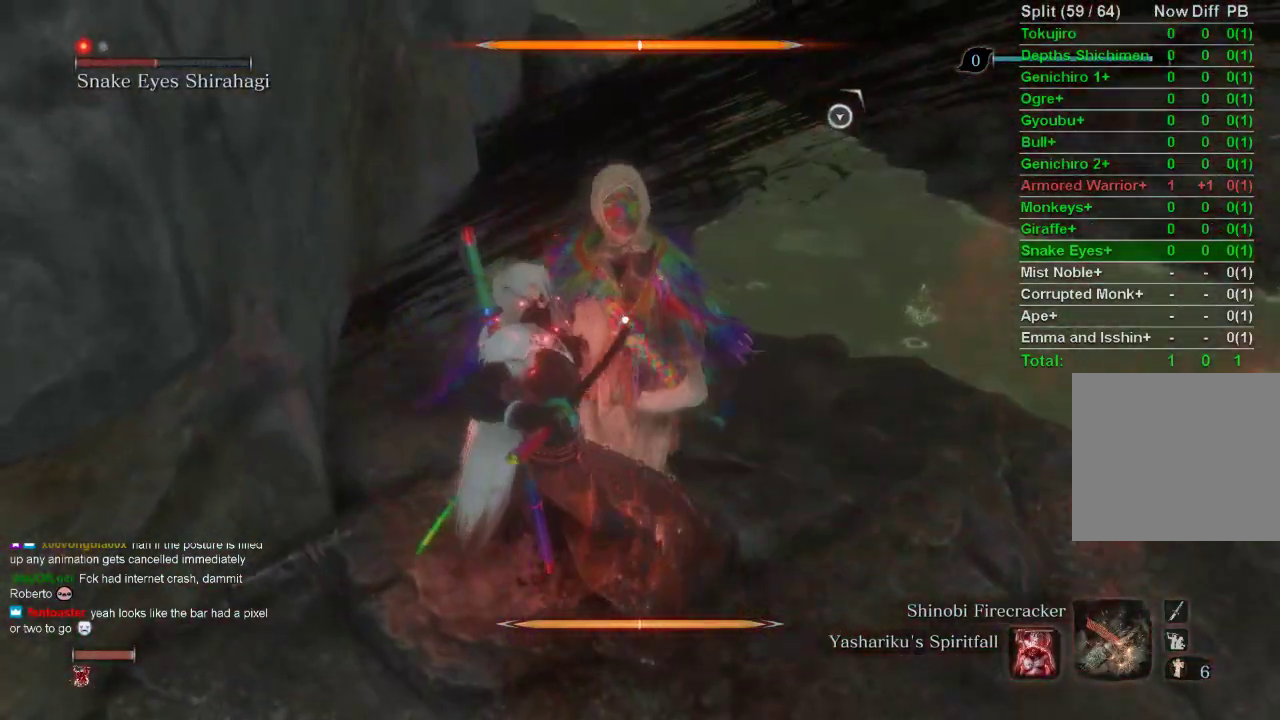
{"buttons": [], "left_stick": "center", "right_stick": "center", "events": []}
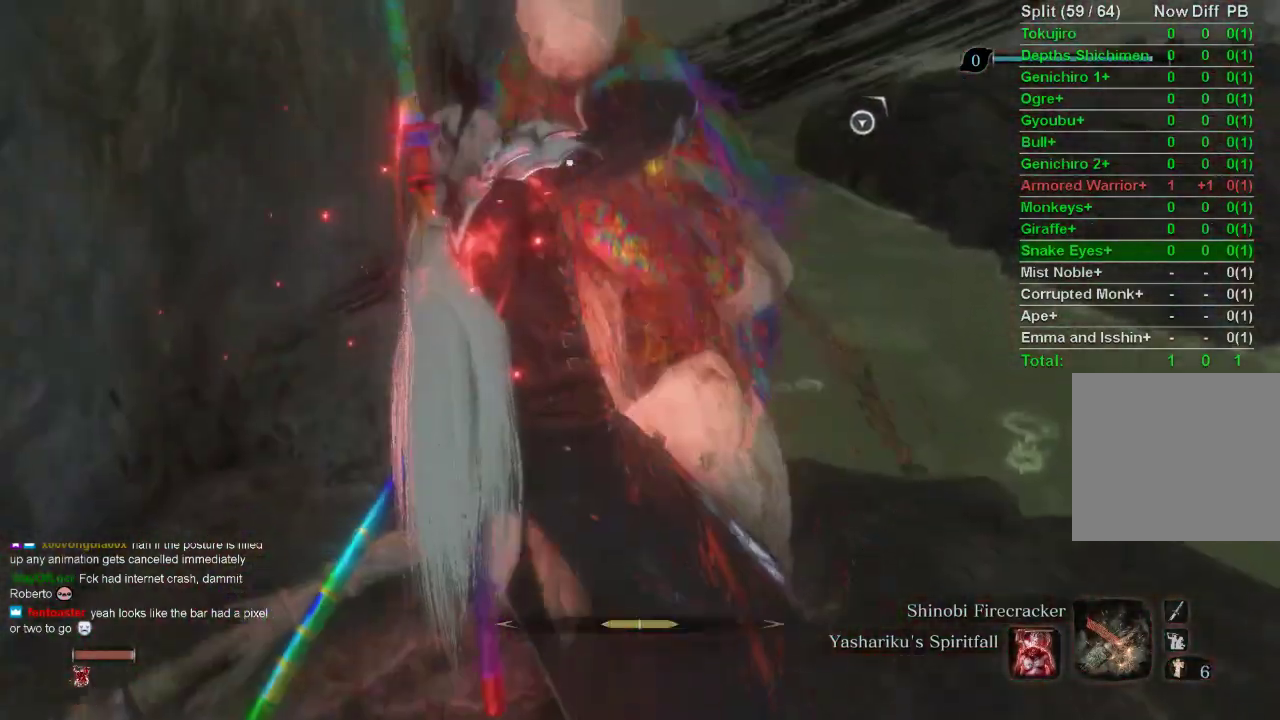
{"buttons": ["R3"], "left_stick": "center", "right_stick": "left", "events": [[417, "right_stick", "left"], [433, "R3", "down"]]}
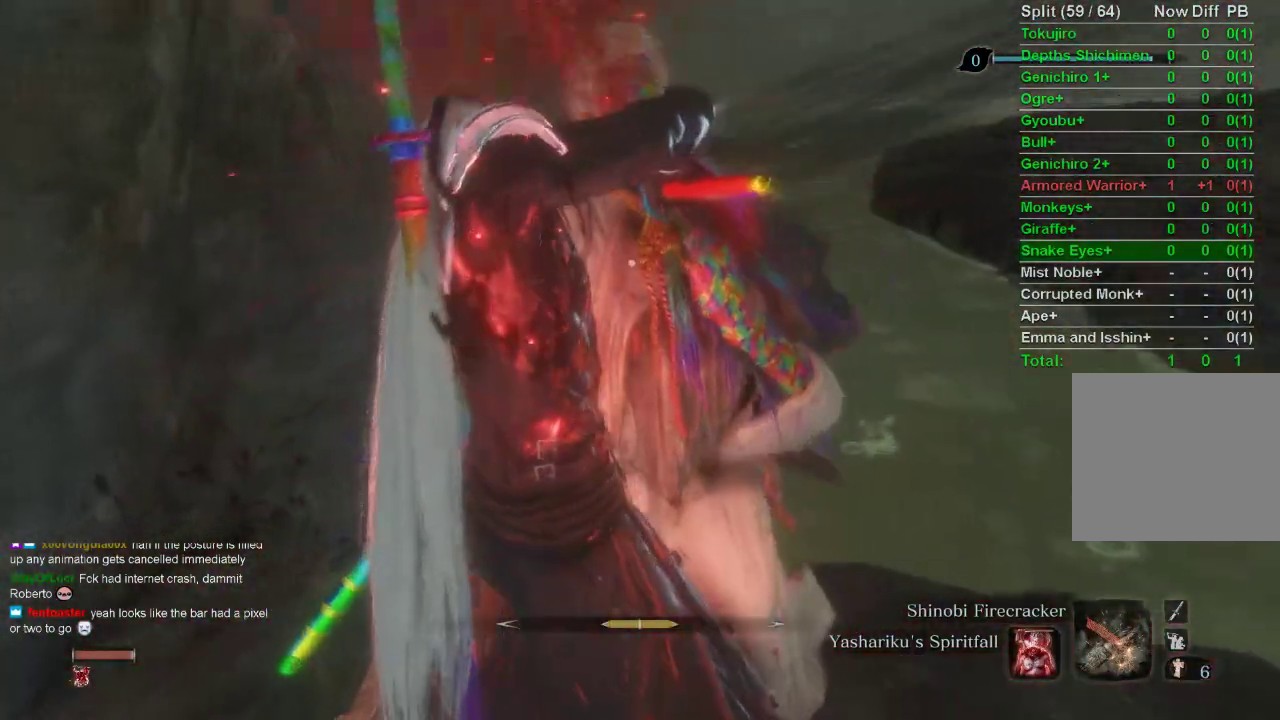
{"buttons": [], "left_stick": "up", "right_stick": "left", "events": [[100, "R3", "up"], [500, "left_stick", "up"]]}
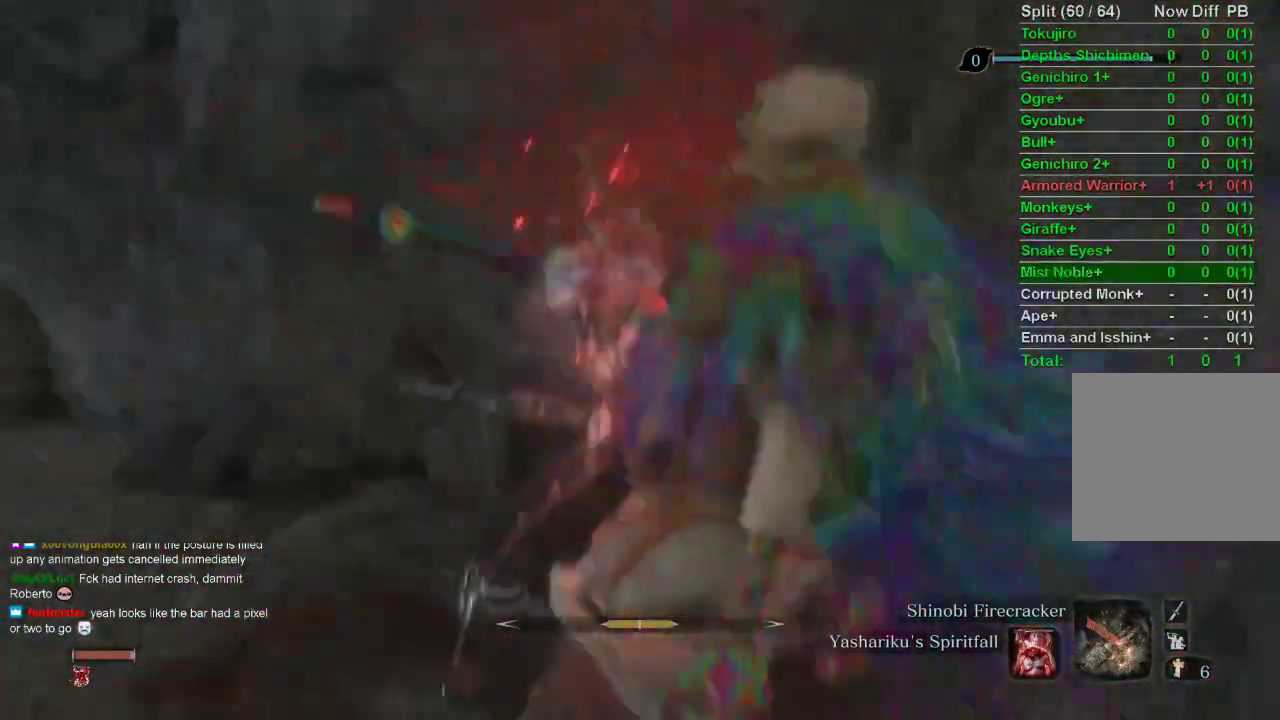
{"buttons": ["CIRCLE"], "left_stick": "up", "right_stick": "center", "events": [[217, "CIRCLE", "down"], [317, "right_stick", "center"]]}
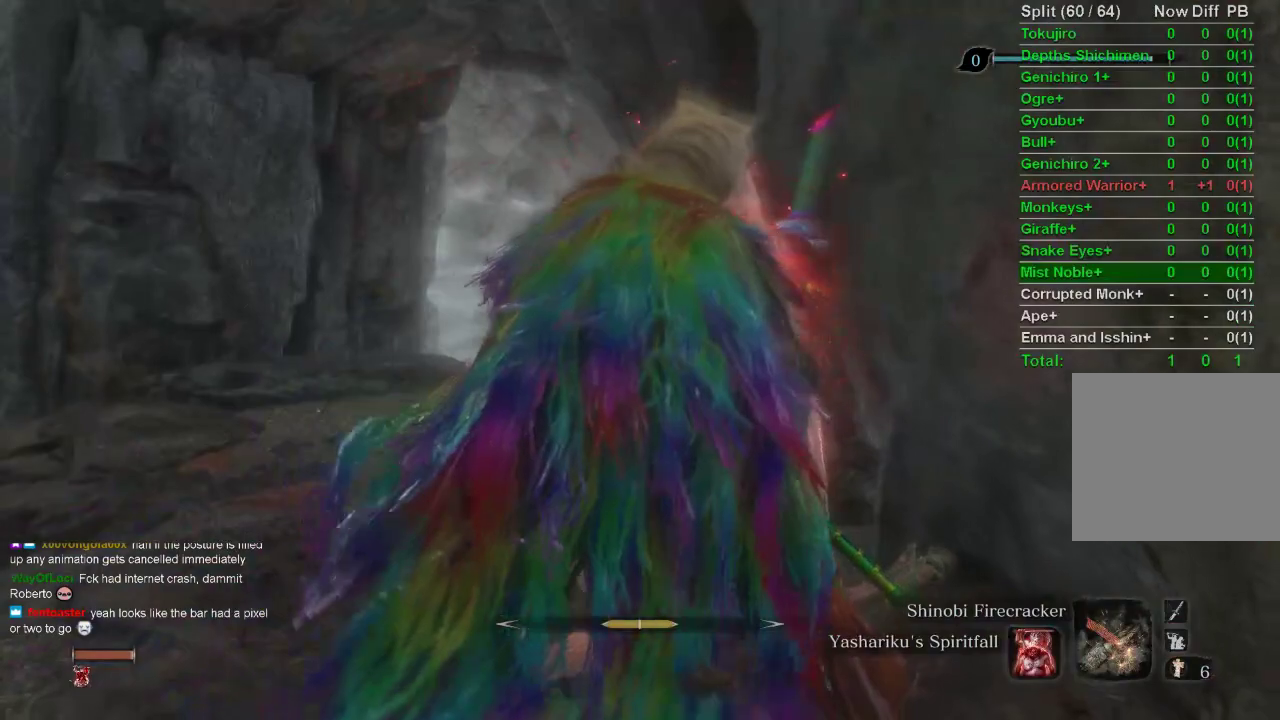
{"buttons": ["CIRCLE"], "left_stick": "up", "right_stick": "center", "events": []}
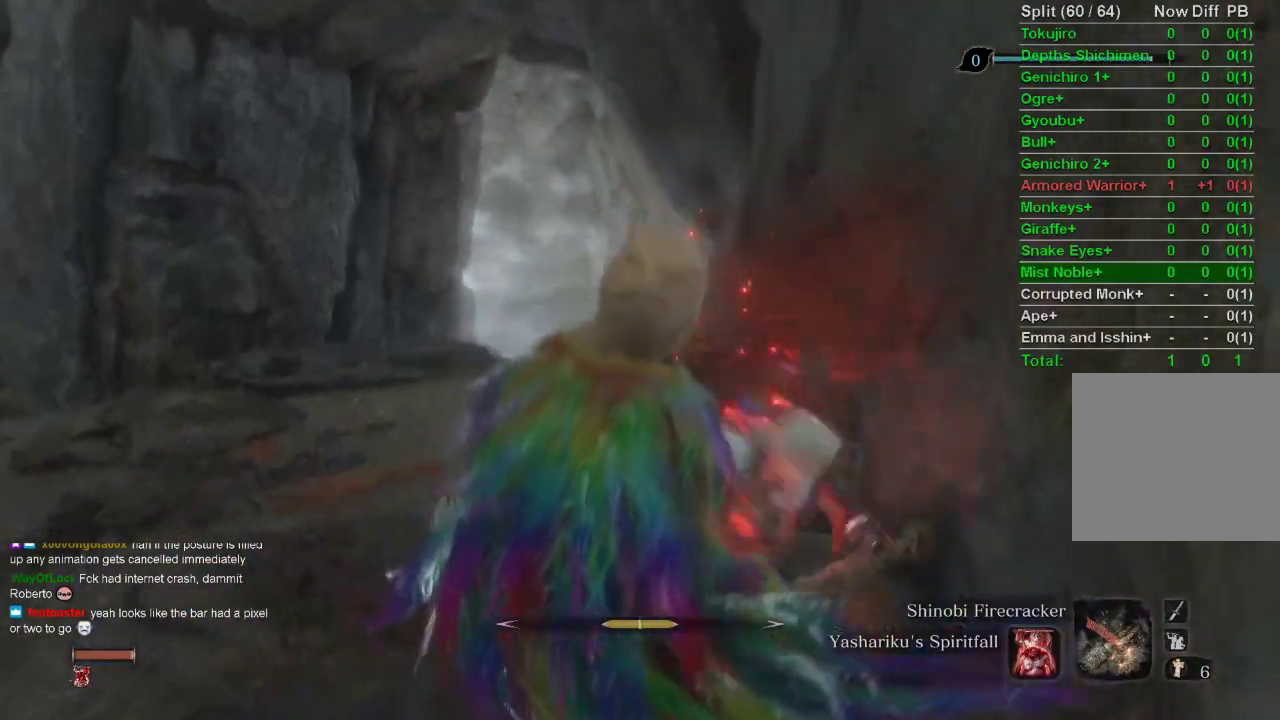
{"buttons": ["CIRCLE"], "left_stick": "up", "right_stick": "center", "events": []}
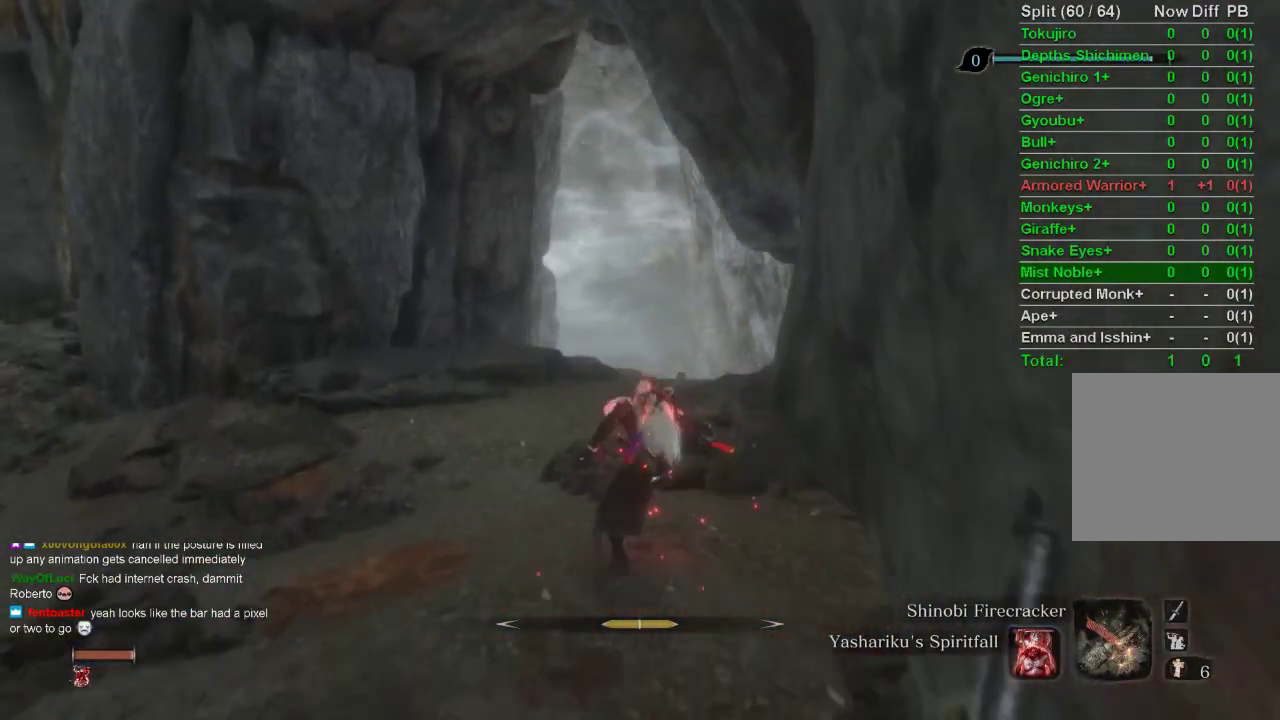
{"buttons": ["CIRCLE"], "left_stick": "up", "right_stick": "center", "events": []}
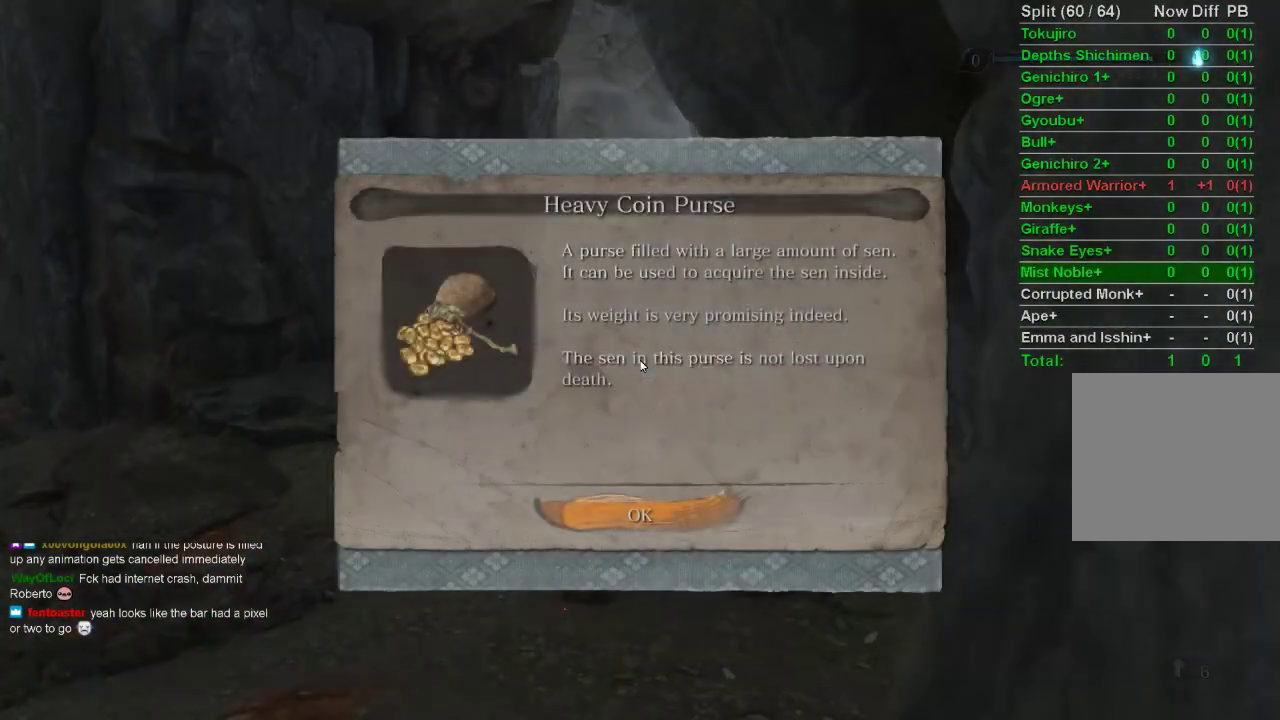
{"buttons": ["CIRCLE"], "left_stick": "up", "right_stick": "center", "events": [[233, "CROSS", "down"], [300, "CROSS", "up"]]}
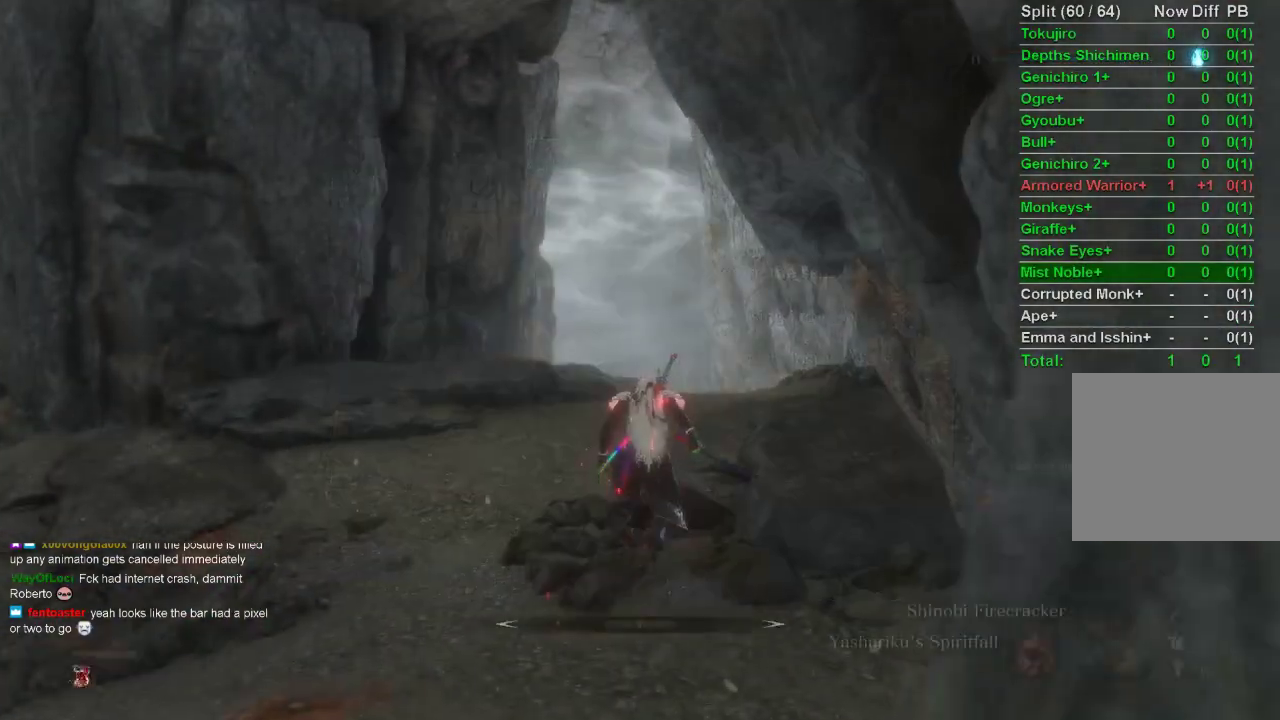
{"buttons": ["CIRCLE"], "left_stick": "up", "right_stick": "center", "events": []}
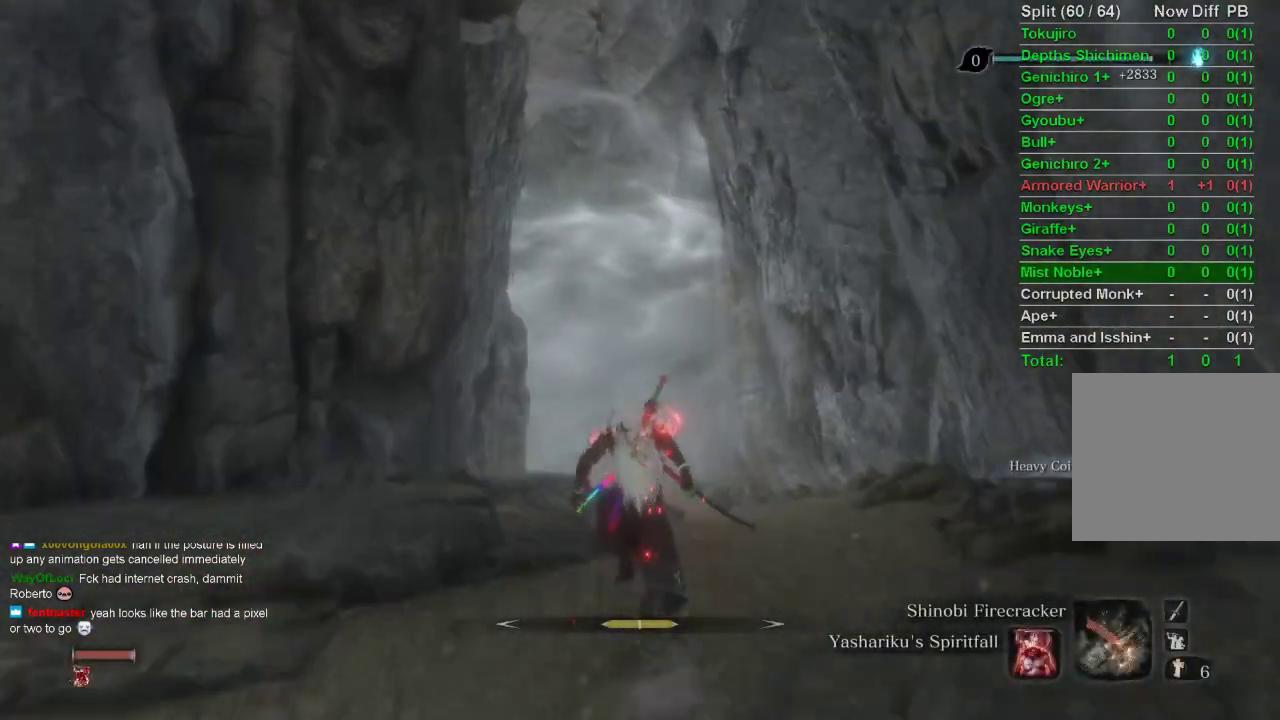
{"buttons": ["CIRCLE"], "left_stick": "up", "right_stick": "center", "events": []}
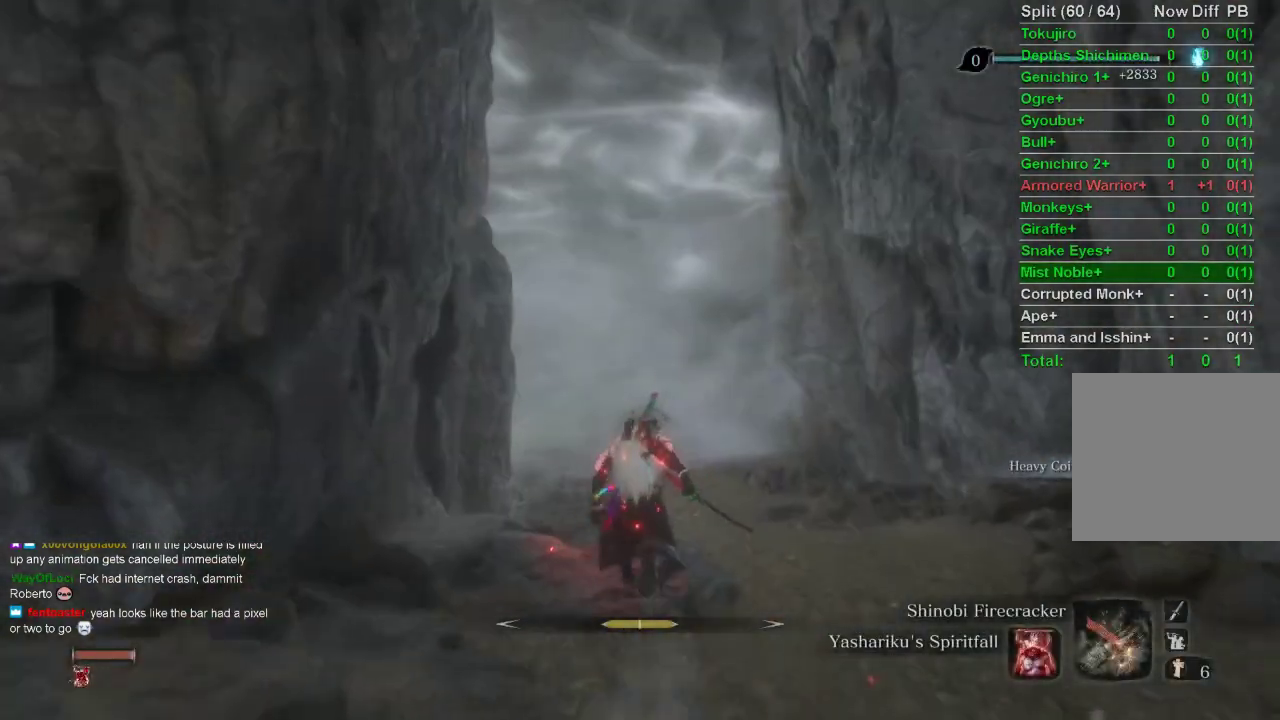
{"buttons": ["CIRCLE"], "left_stick": "up", "right_stick": "center", "events": []}
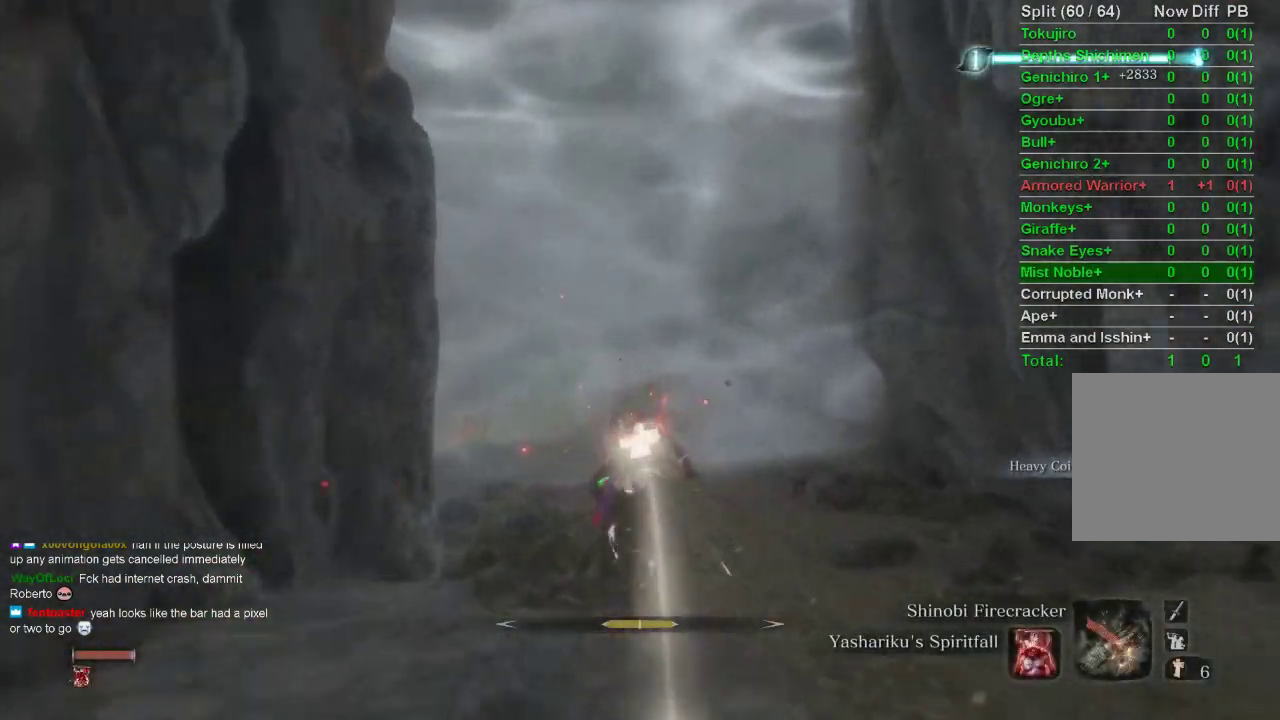
{"buttons": ["CIRCLE"], "left_stick": "up", "right_stick": "center", "events": [[133, "right_stick", "down"], [200, "right_stick", "center"]]}
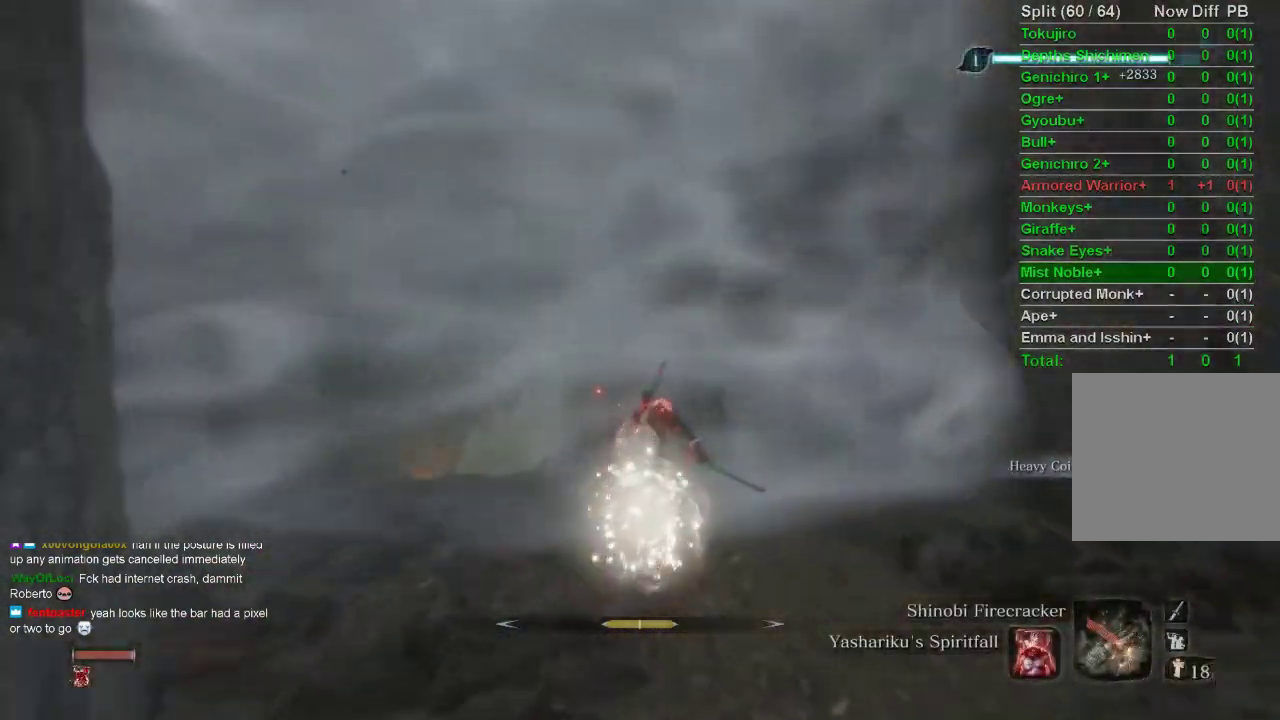
{"buttons": ["CIRCLE"], "left_stick": "up", "right_stick": "center", "events": []}
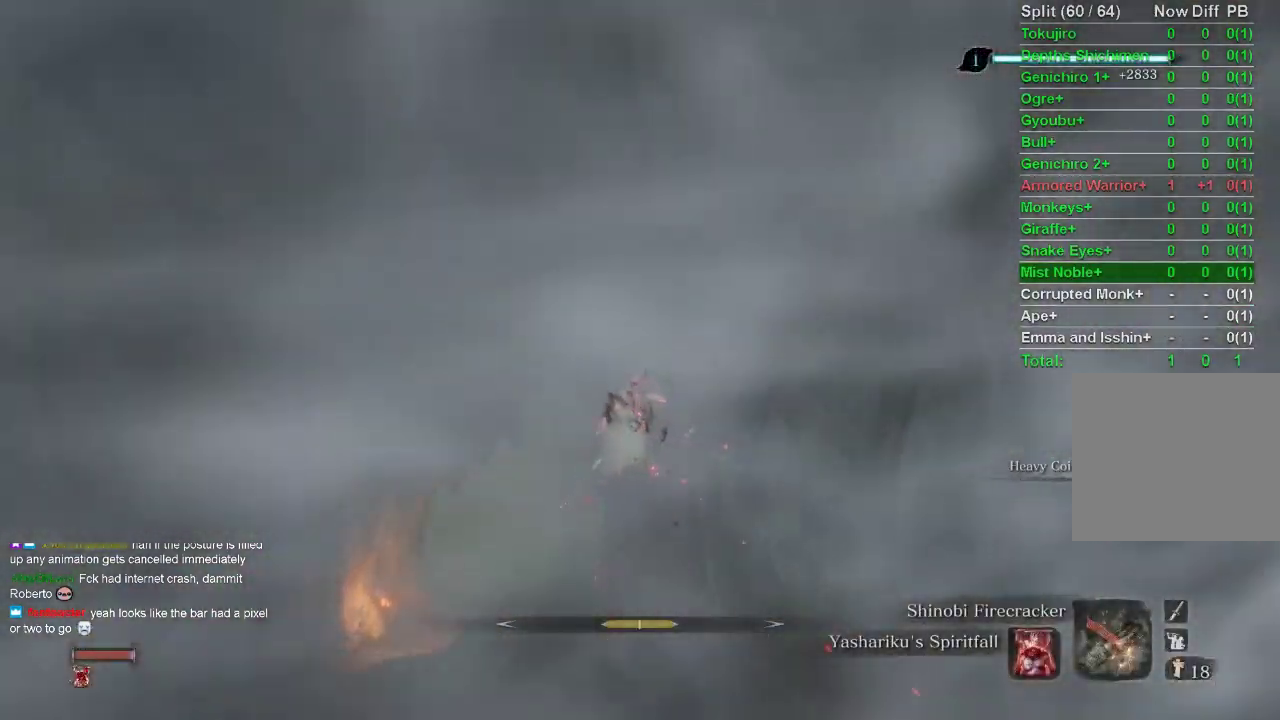
{"buttons": ["CIRCLE"], "left_stick": "up", "right_stick": "center", "events": [[267, "right_stick", "left"], [367, "right_stick", "center"]]}
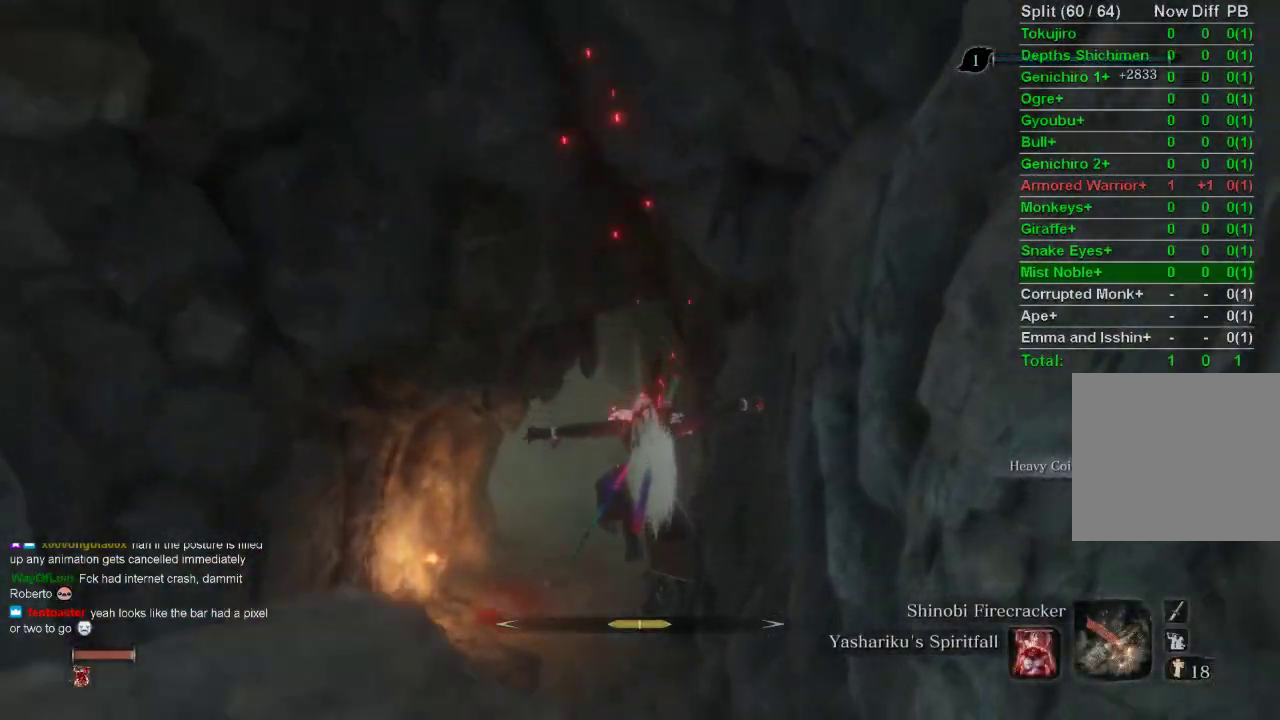
{"buttons": ["CIRCLE"], "left_stick": "up", "right_stick": "left", "events": [[450, "right_stick", "left"]]}
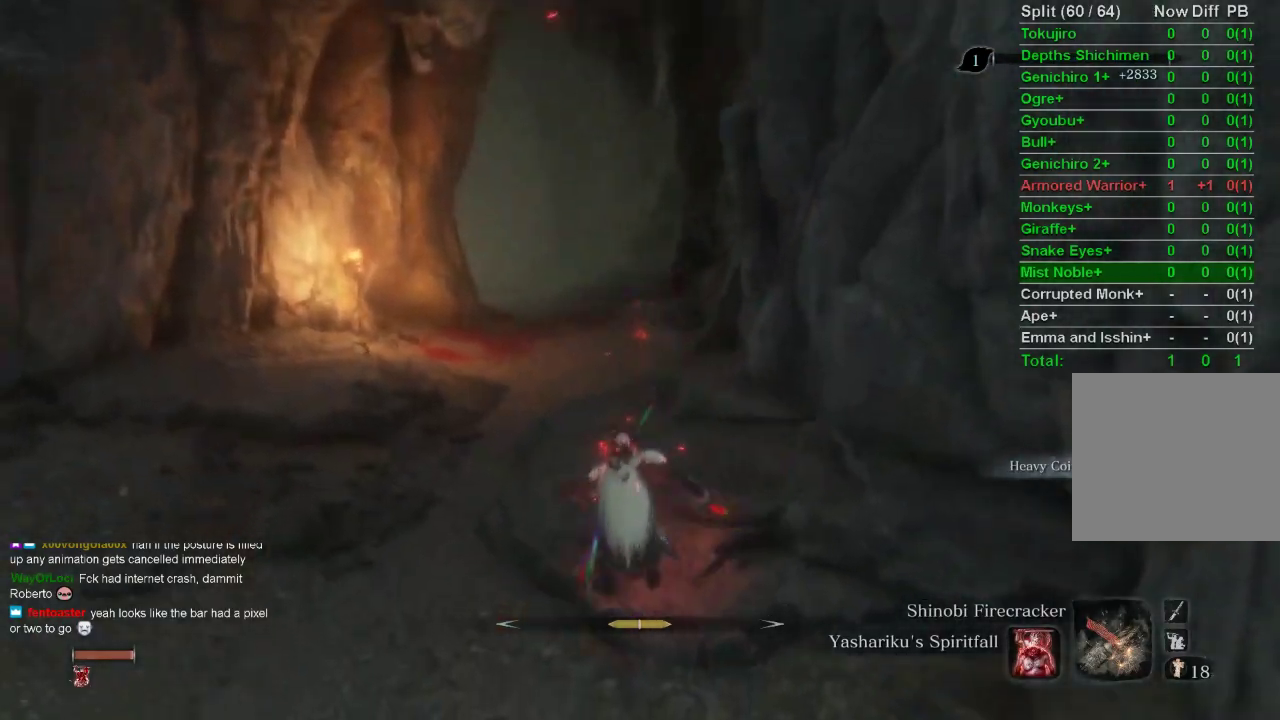
{"buttons": ["CIRCLE"], "left_stick": "up", "right_stick": "center", "events": [[50, "right_stick", "center"]]}
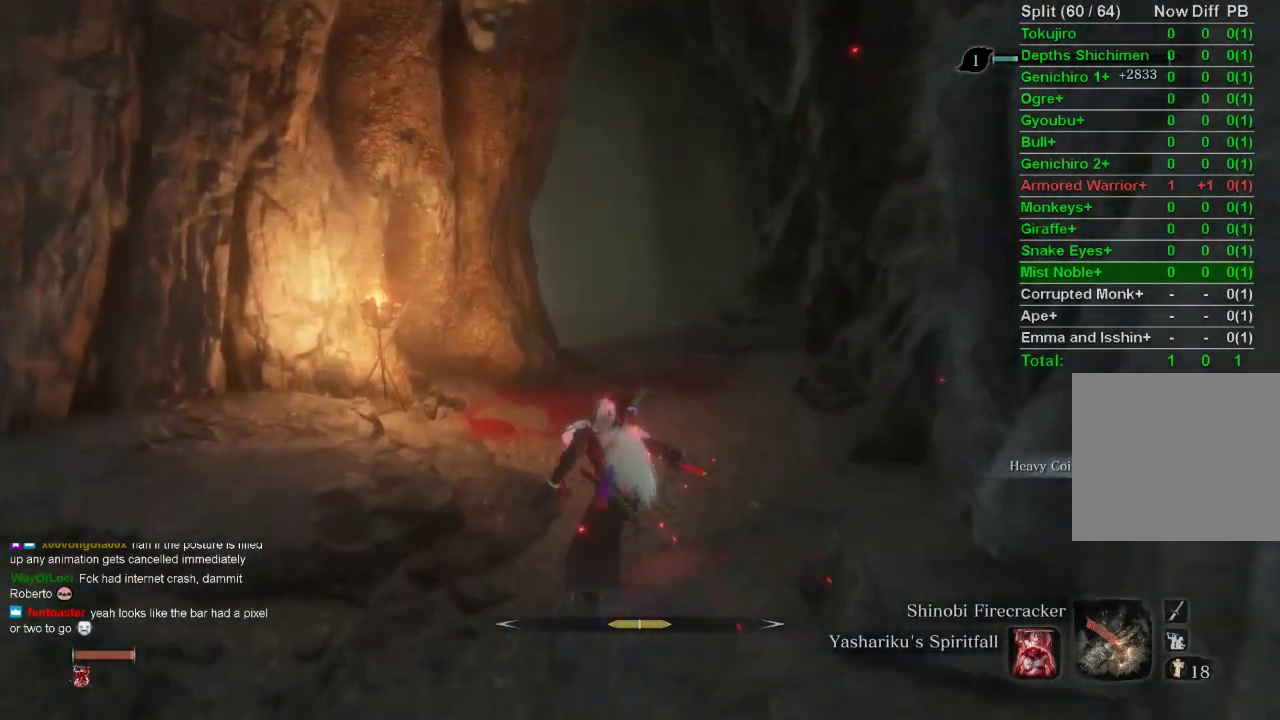
{"buttons": ["CIRCLE"], "left_stick": "up", "right_stick": "center", "events": []}
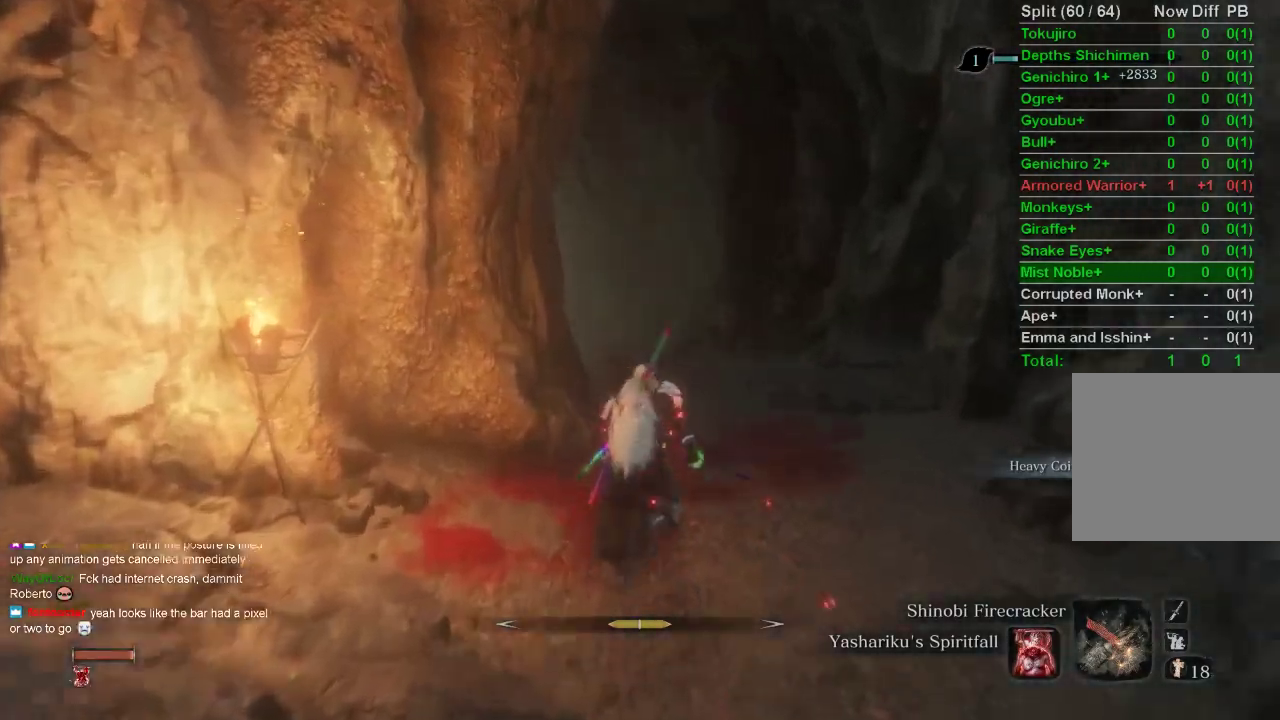
{"buttons": ["CIRCLE"], "left_stick": "up", "right_stick": "center", "events": []}
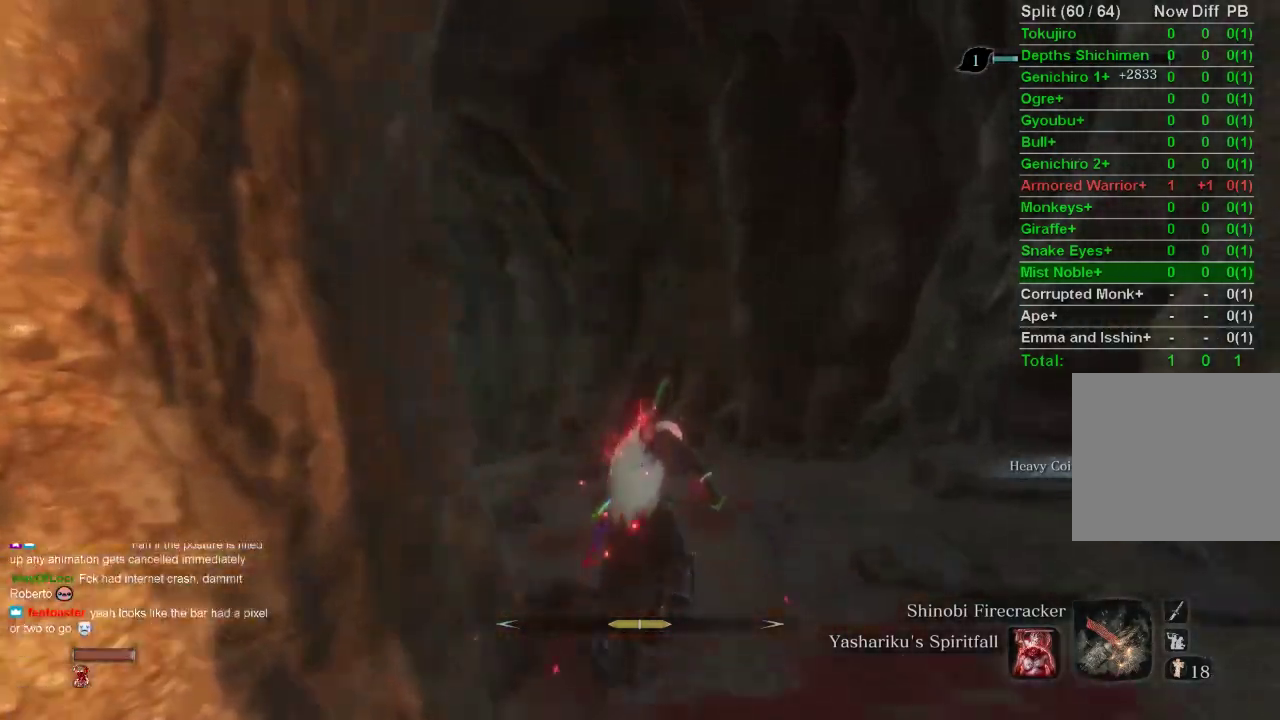
{"buttons": ["CIRCLE"], "left_stick": "up", "right_stick": "center", "events": []}
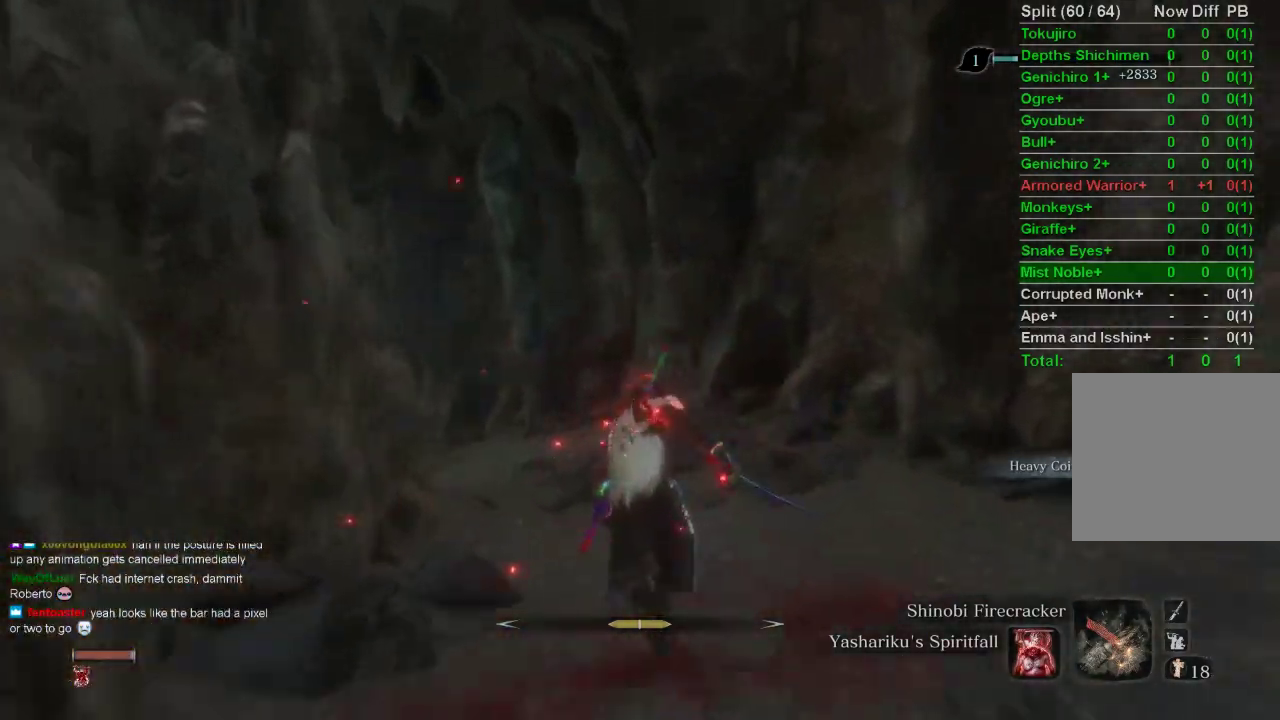
{"buttons": ["CIRCLE"], "left_stick": "up", "right_stick": "center", "events": []}
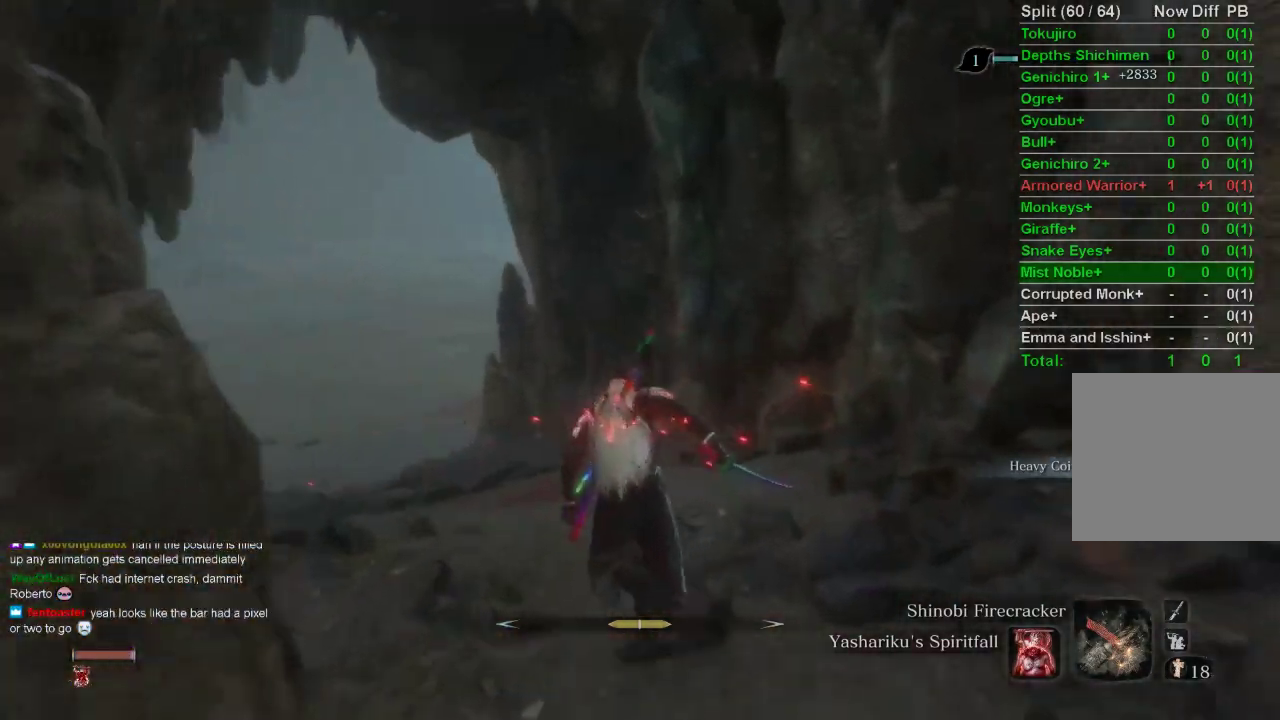
{"buttons": ["CIRCLE"], "left_stick": "up", "right_stick": "center", "events": []}
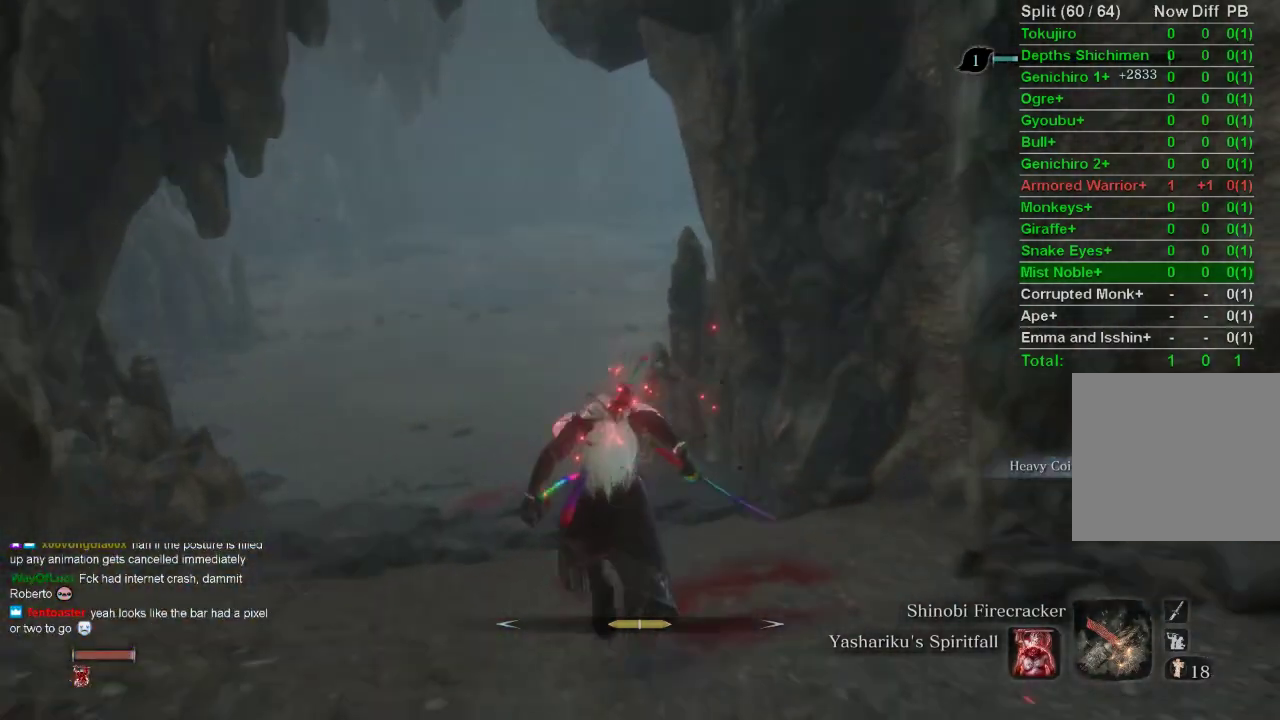
{"buttons": ["CIRCLE"], "left_stick": "up", "right_stick": "center", "events": []}
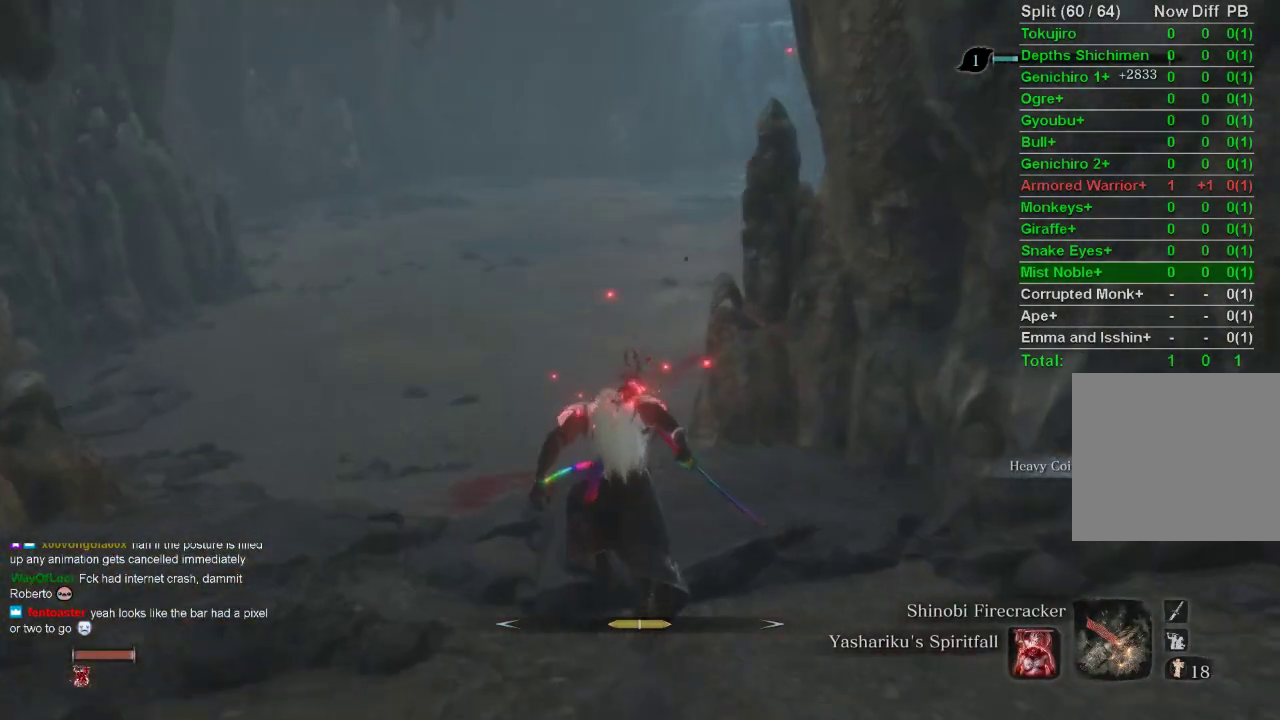
{"buttons": ["CIRCLE"], "left_stick": "up", "right_stick": "down-right", "events": [[267, "right_stick", "down-right"]]}
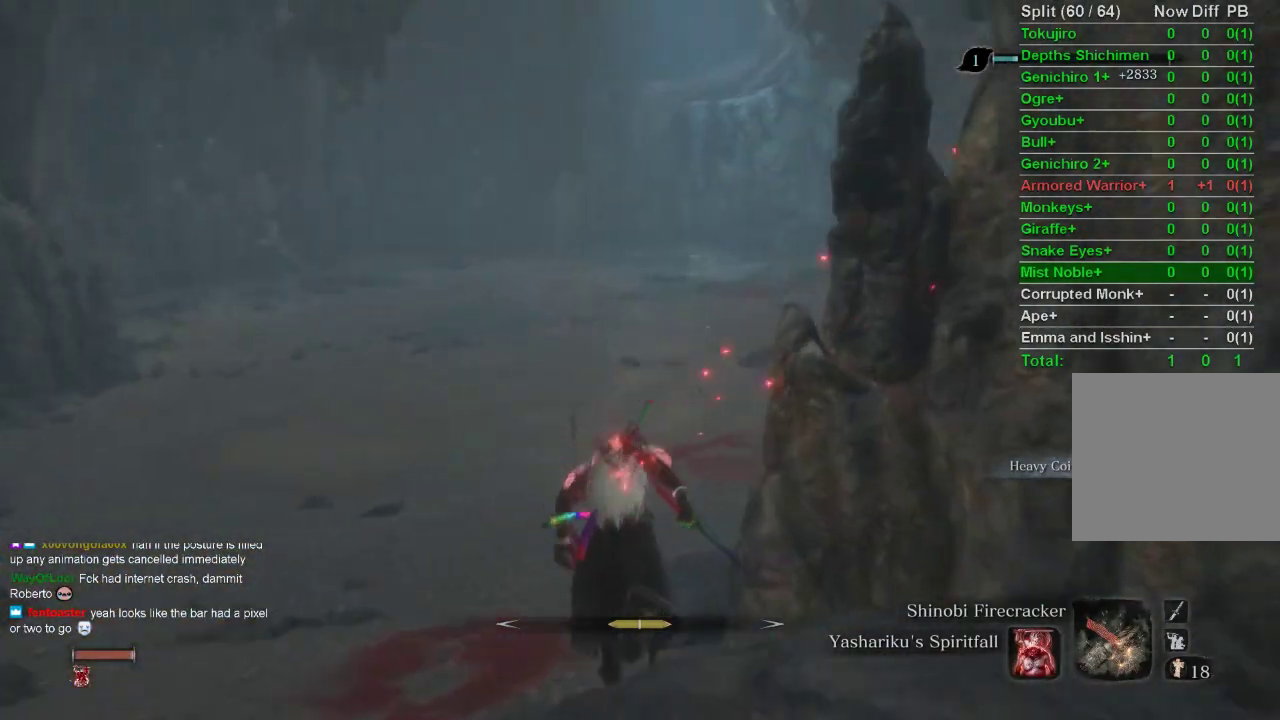
{"buttons": ["CIRCLE"], "left_stick": "up", "right_stick": "center", "events": [[67, "right_stick", "center"]]}
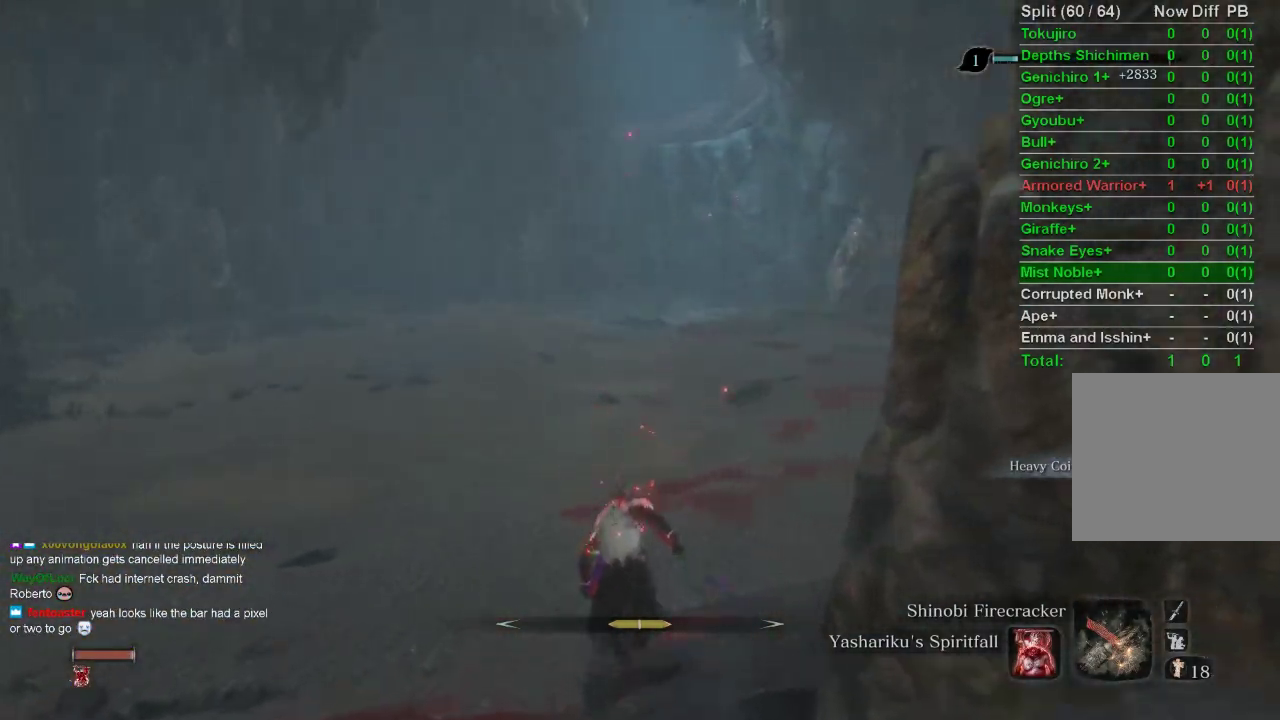
{"buttons": ["CIRCLE"], "left_stick": "up", "right_stick": "center", "events": []}
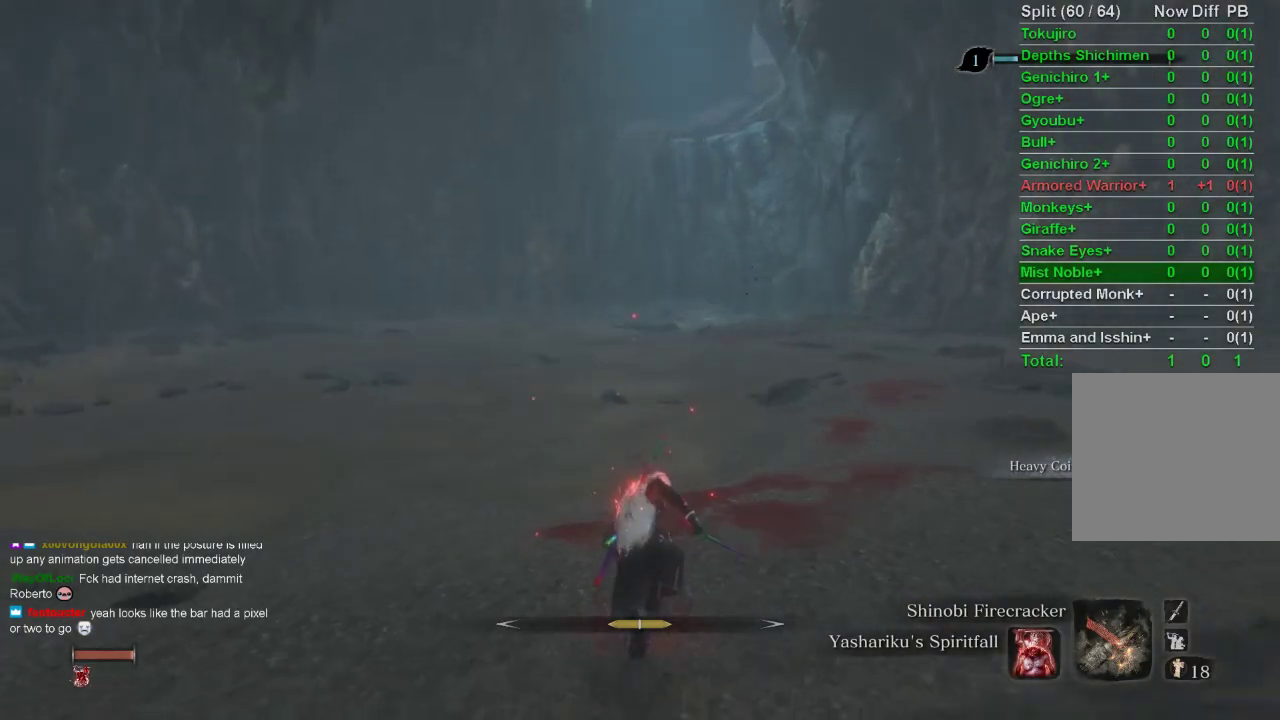
{"buttons": ["CIRCLE"], "left_stick": "up", "right_stick": "center", "events": []}
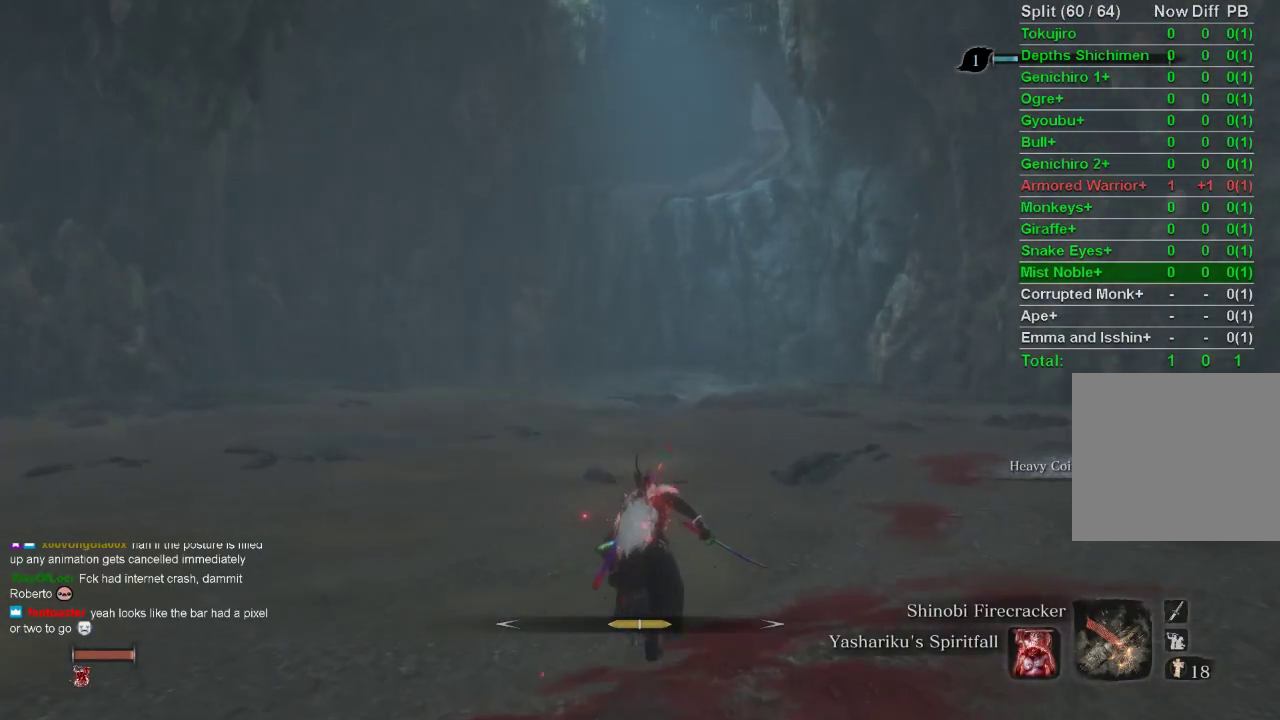
{"buttons": ["CIRCLE"], "left_stick": "up", "right_stick": "center", "events": []}